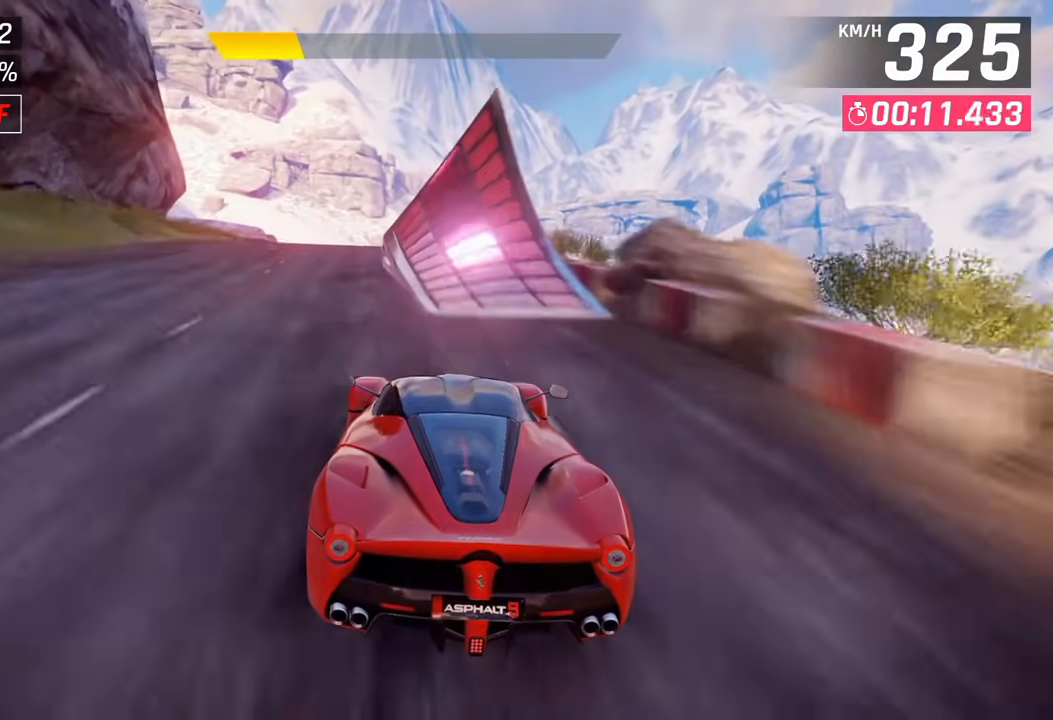
Gameplay with a controller (PlayStation layout); each line is a JSON object with the inputs held at the frame after it. "events" lists button and stick changes between this image and that frame as [ms after this image, input, new state], when the widget could be followed in between.
{"buttons": ["CROSS"], "left_stick": "left", "right_stick": "center", "events": [[133, "CROSS", "down"], [250, "CROSS", "up"], [283, "left_stick", "left"], [300, "CROSS", "down"], [417, "CROSS", "up"], [483, "CROSS", "down"]]}
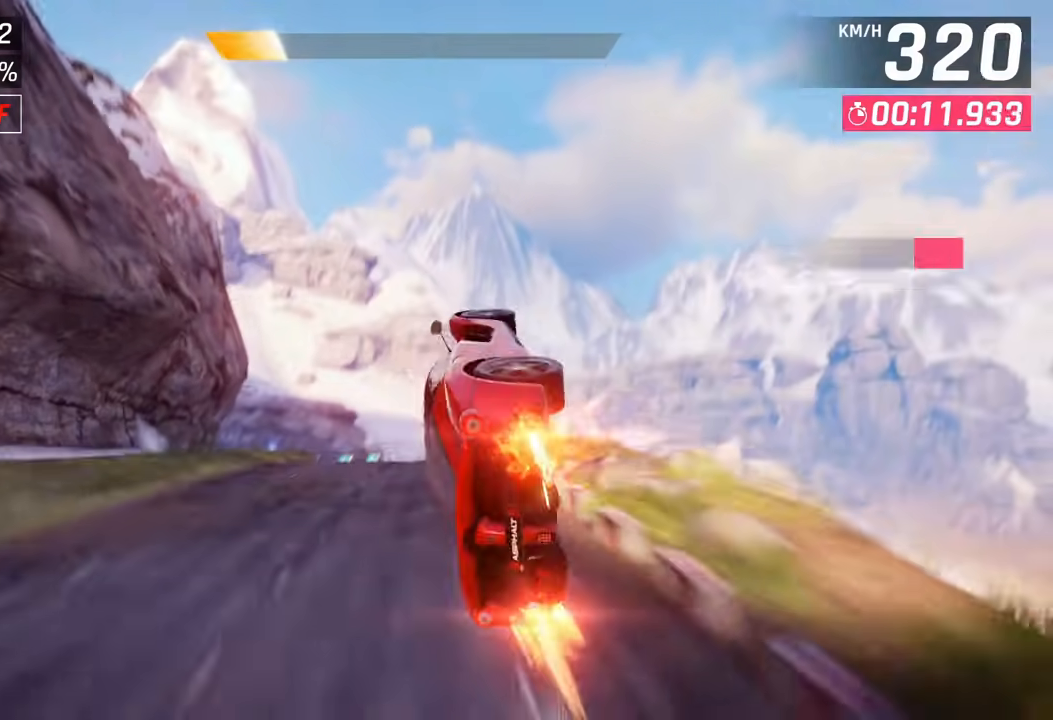
{"buttons": ["CROSS"], "left_stick": "left", "right_stick": "center", "events": [[67, "CROSS", "up"], [133, "CROSS", "down"], [217, "CROSS", "up"], [300, "CROSS", "down"], [400, "CROSS", "up"], [467, "CROSS", "down"]]}
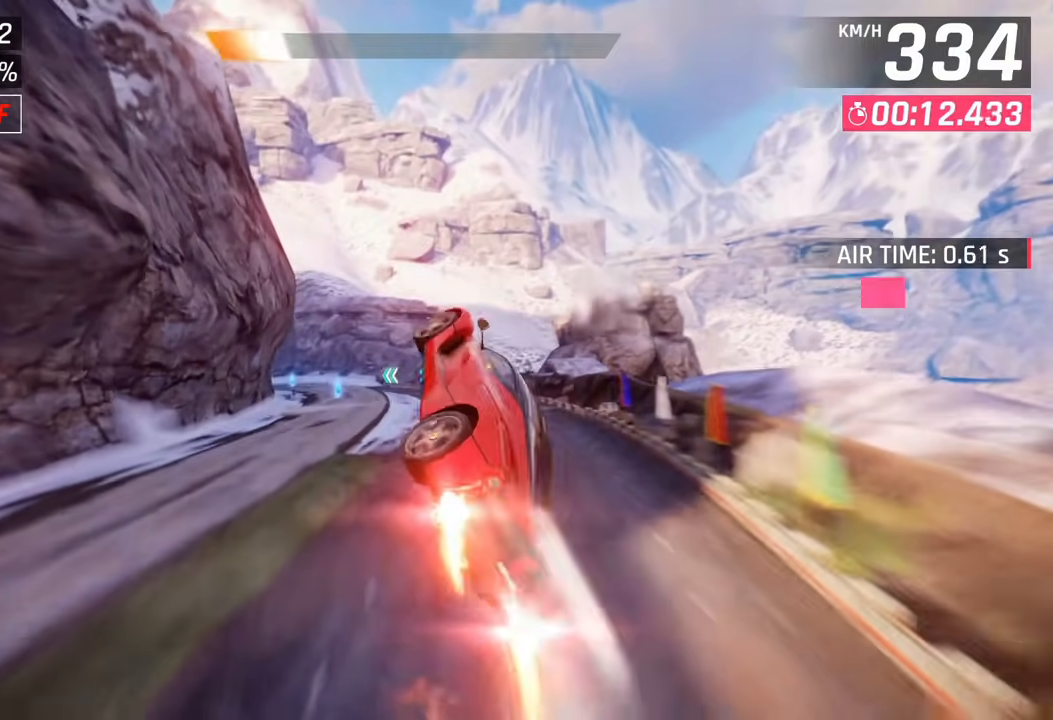
{"buttons": ["CROSS"], "left_stick": "left", "right_stick": "center", "events": [[83, "CROSS", "up"], [167, "CROSS", "down"], [250, "CROSS", "up"], [333, "CROSS", "down"], [417, "CROSS", "up"], [483, "CROSS", "down"]]}
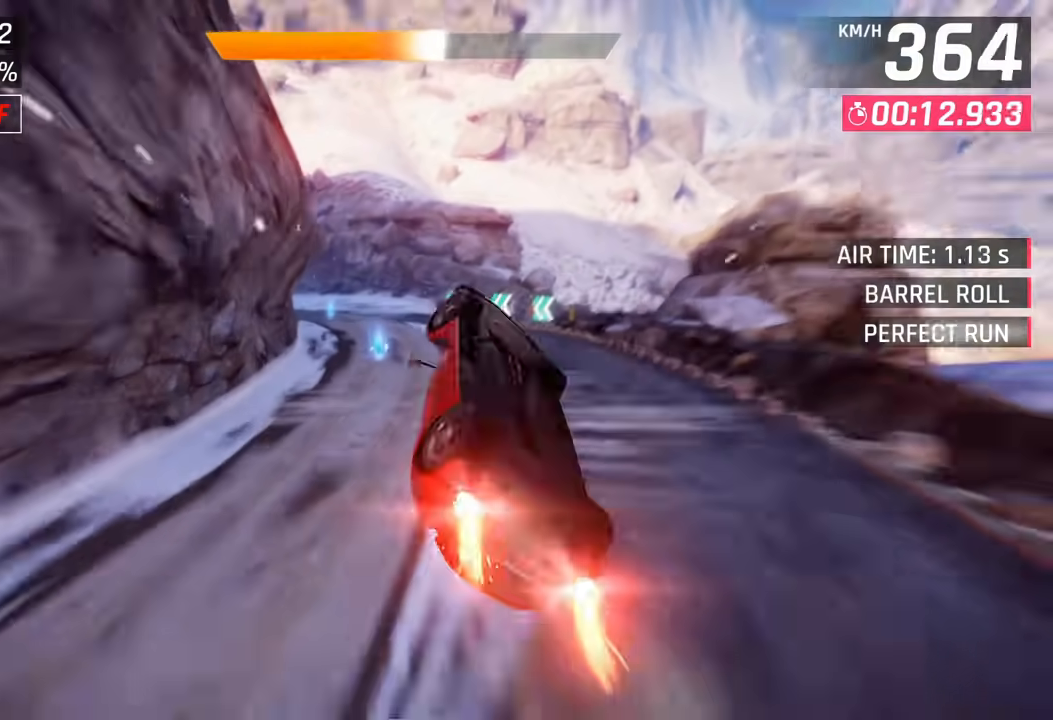
{"buttons": [], "left_stick": "left", "right_stick": "center", "events": [[267, "CROSS", "up"]]}
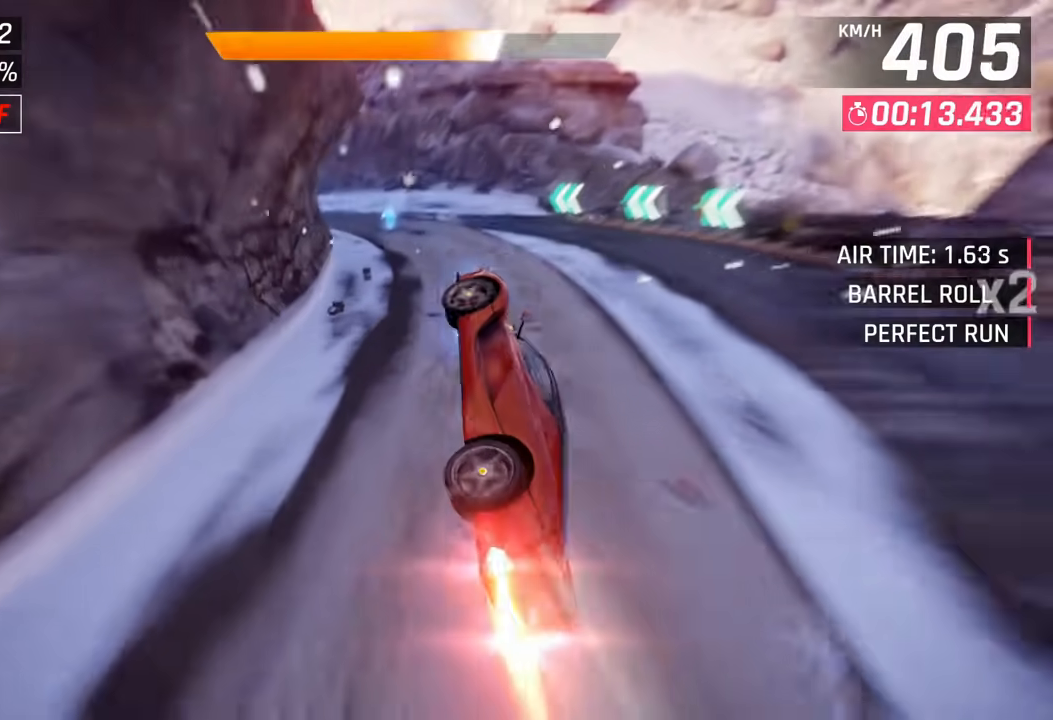
{"buttons": [], "left_stick": "left", "right_stick": "center"}
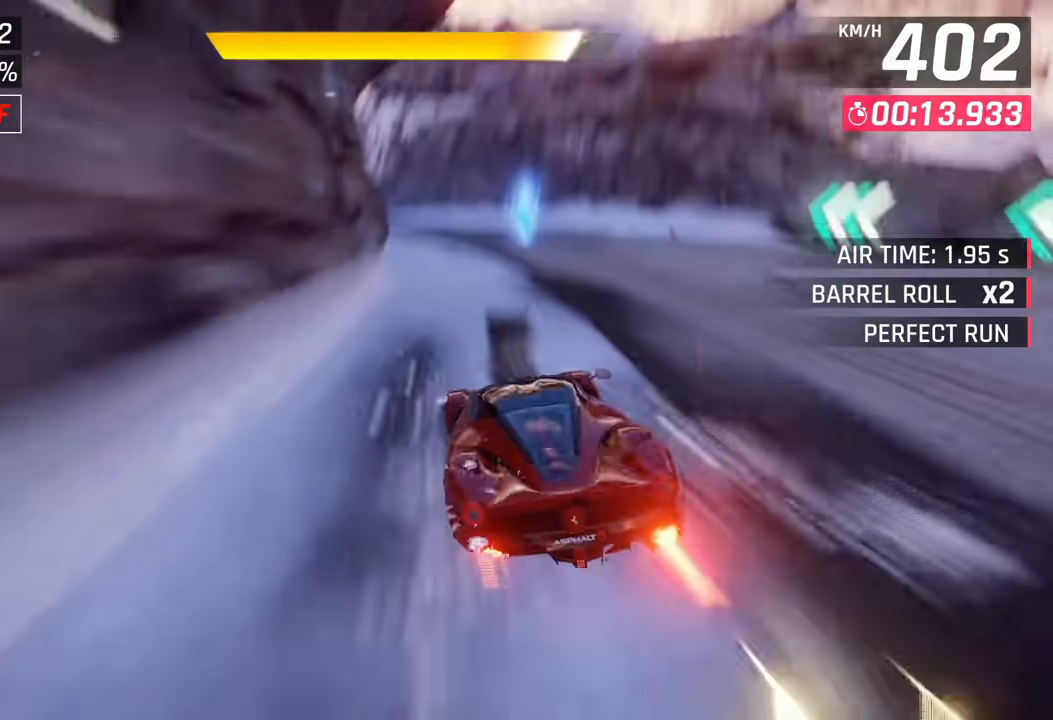
{"buttons": ["SQUARE"], "left_stick": "left", "right_stick": "center", "events": [[467, "SQUARE", "down"]]}
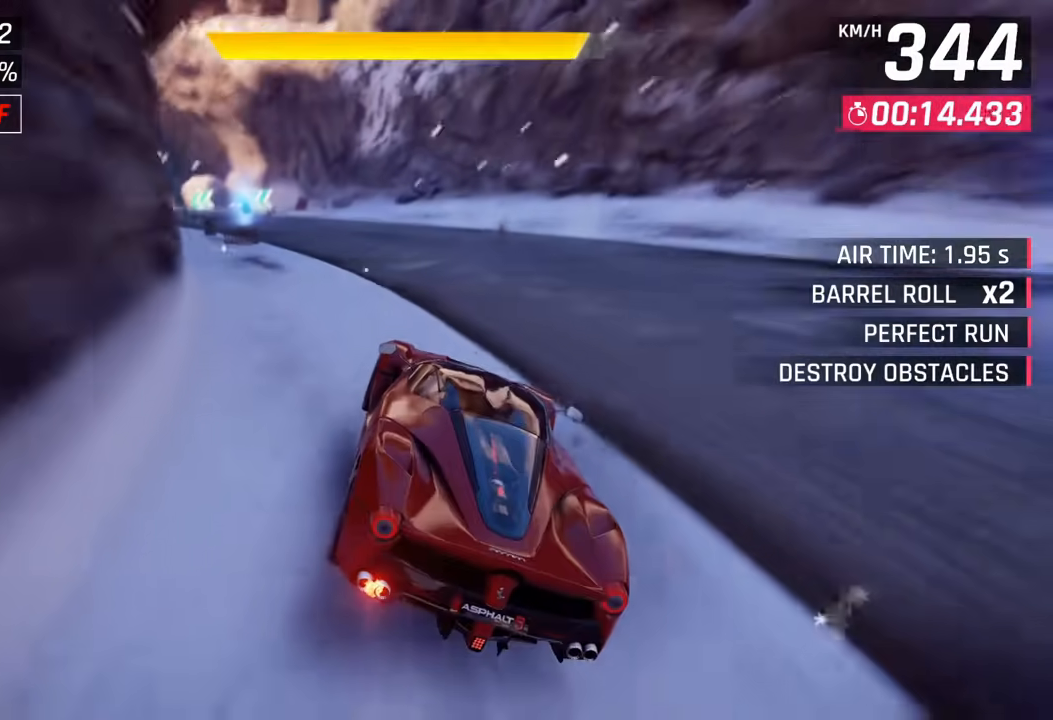
{"buttons": [], "left_stick": "left", "right_stick": "center", "events": [[100, "SQUARE", "up"]]}
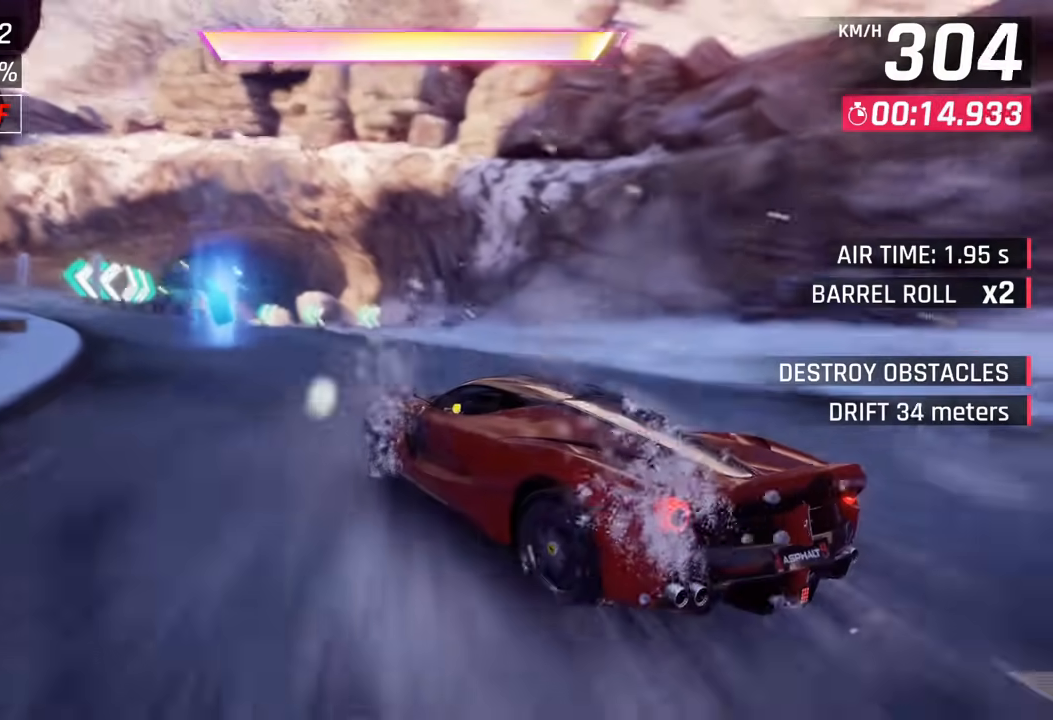
{"buttons": [], "left_stick": "up-left", "right_stick": "center", "events": [[417, "left_stick", "up-left"]]}
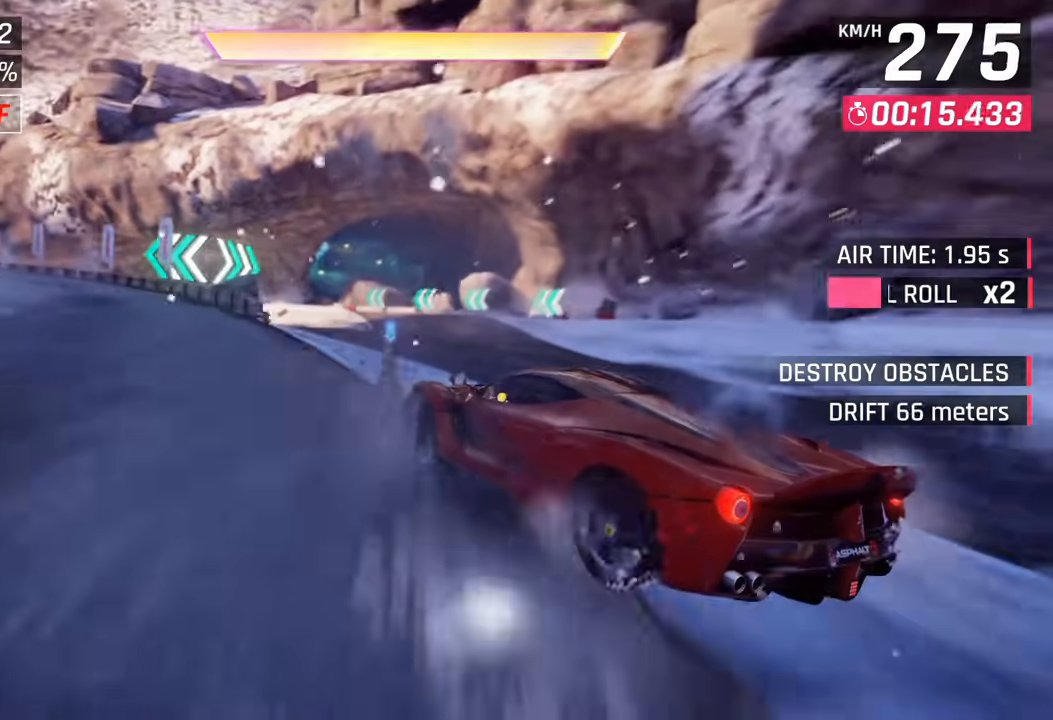
{"buttons": ["CROSS"], "left_stick": "up-left", "right_stick": "center", "events": [[117, "CROSS", "down"], [200, "CROSS", "up"], [200, "left_stick", "down-left"], [267, "CROSS", "down"], [267, "left_stick", "up-left"], [367, "CROSS", "up"], [400, "CROSS", "down"]]}
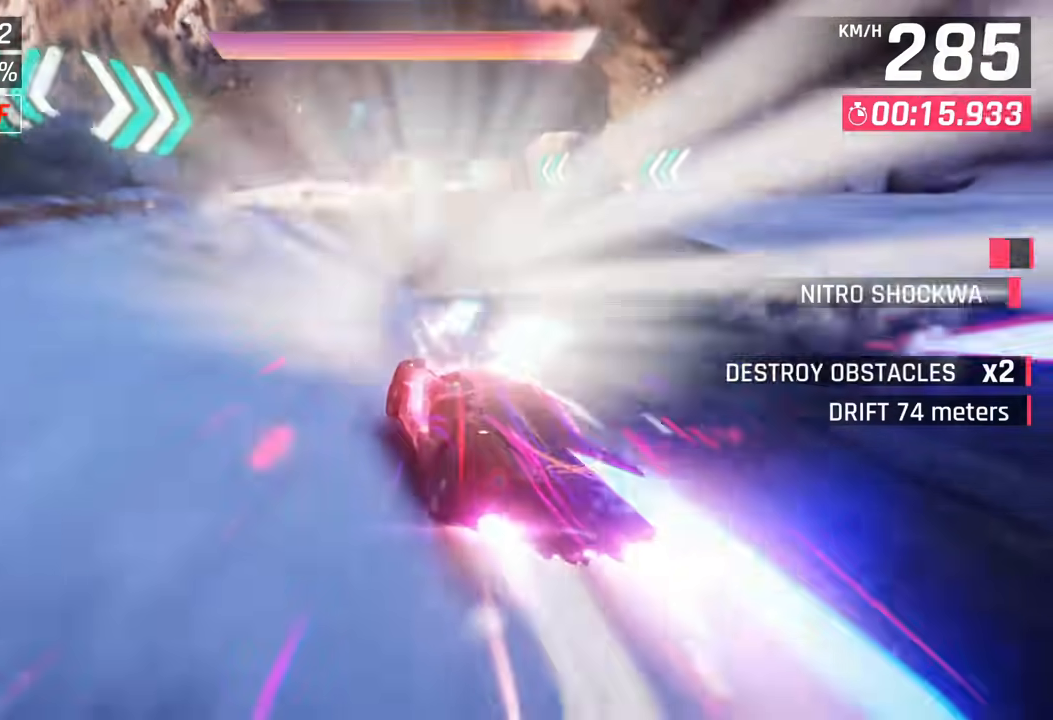
{"buttons": [], "left_stick": "left", "right_stick": "center", "events": [[33, "CROSS", "up"], [217, "SQUARE", "down"], [317, "SQUARE", "up"], [333, "left_stick", "left"]]}
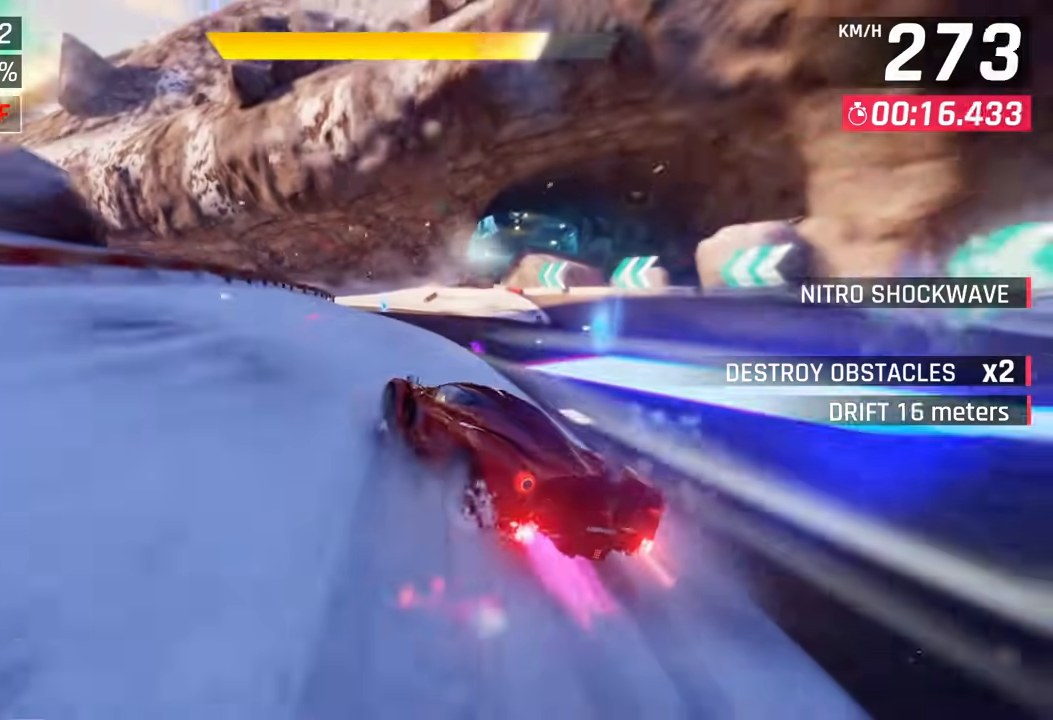
{"buttons": [], "left_stick": "left", "right_stick": "center", "events": []}
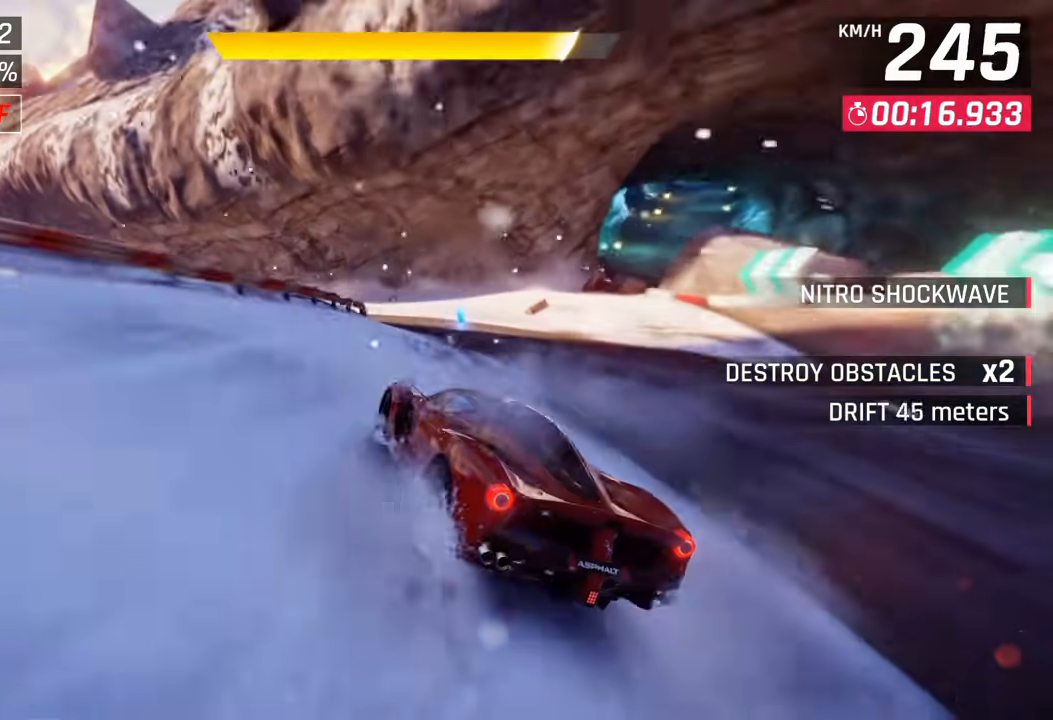
{"buttons": [], "left_stick": "center", "right_stick": "center", "events": [[433, "left_stick", "center"]]}
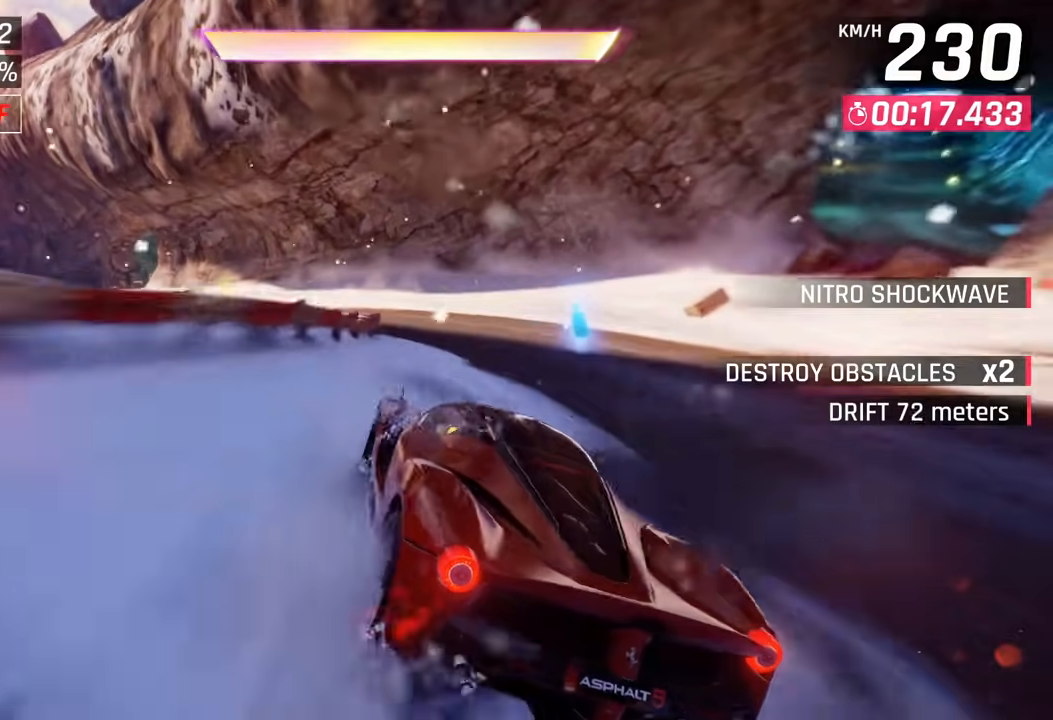
{"buttons": [], "left_stick": "left", "right_stick": "center", "events": [[217, "left_stick", "left"]]}
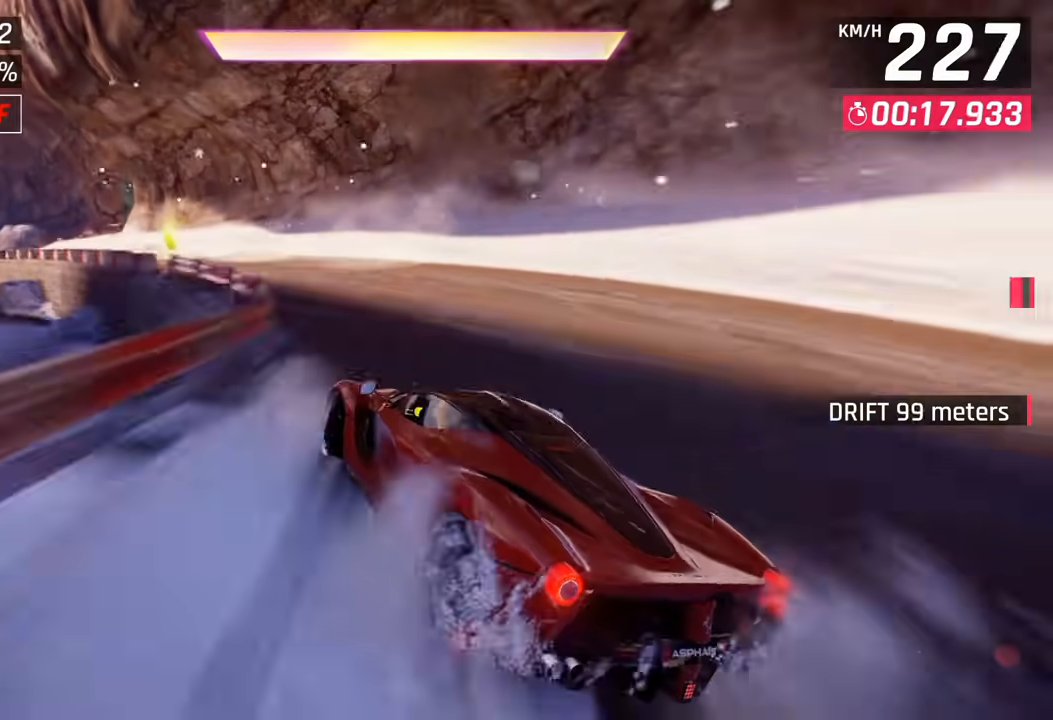
{"buttons": [], "left_stick": "left", "right_stick": "center", "events": []}
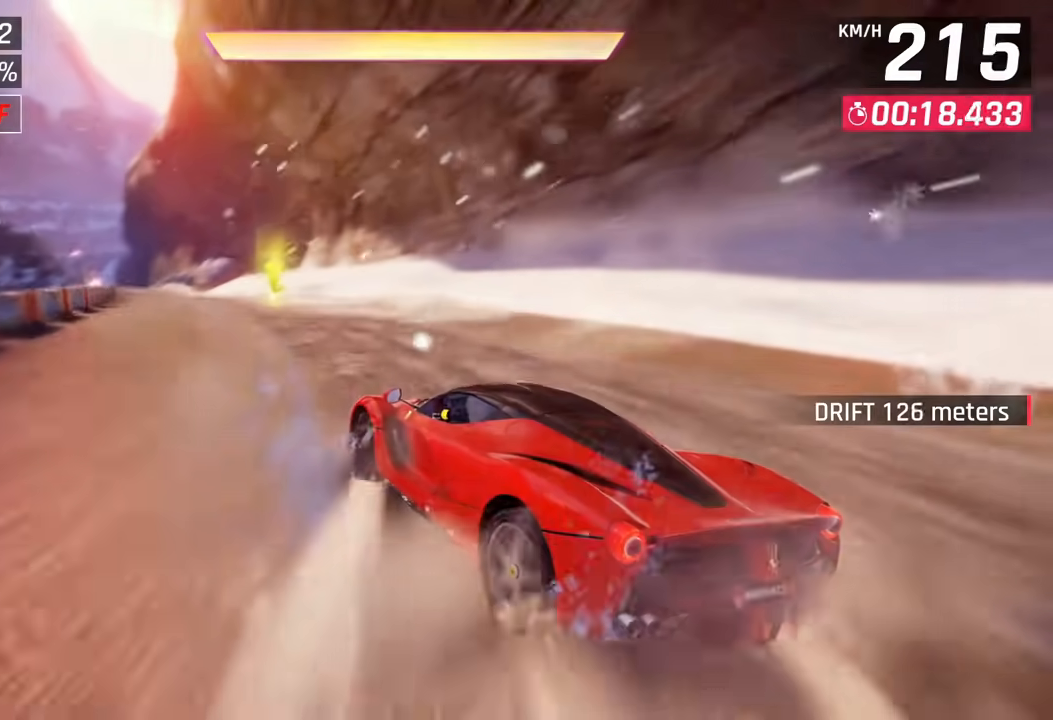
{"buttons": ["CROSS"], "left_stick": "up-left", "right_stick": "center"}
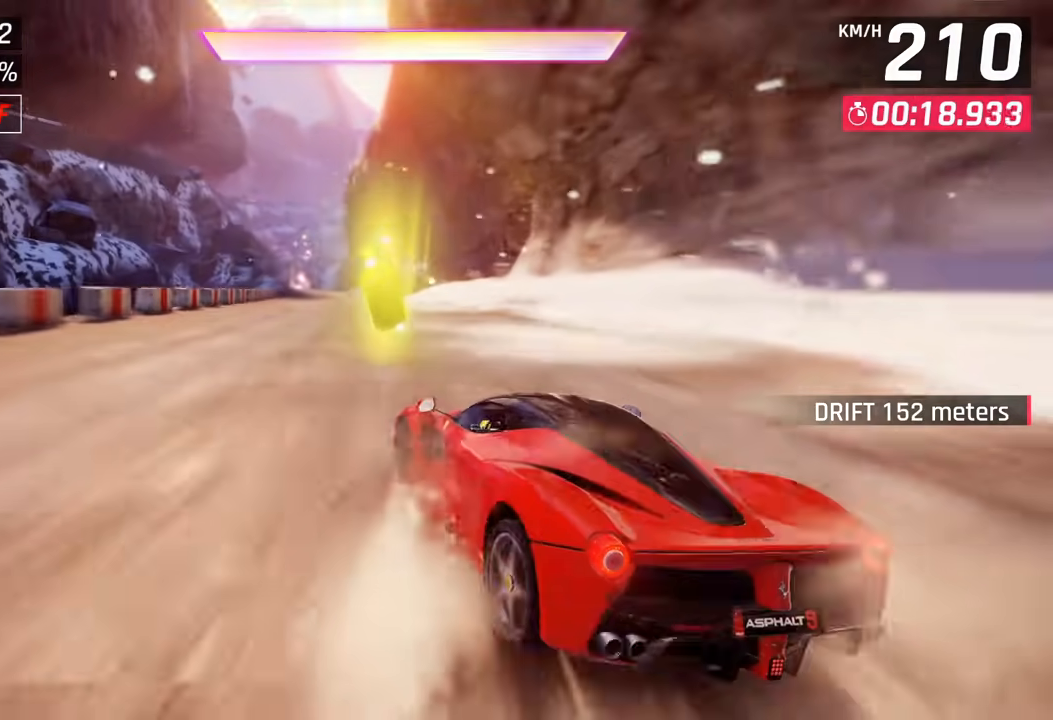
{"buttons": ["CROSS"], "left_stick": "up-left", "right_stick": "center", "events": [[83, "CROSS", "up"], [117, "left_stick", "center"], [150, "CROSS", "down"], [167, "left_stick", "up-left"], [233, "CROSS", "up"], [283, "CROSS", "down"], [417, "left_stick", "center"], [483, "left_stick", "up-left"]]}
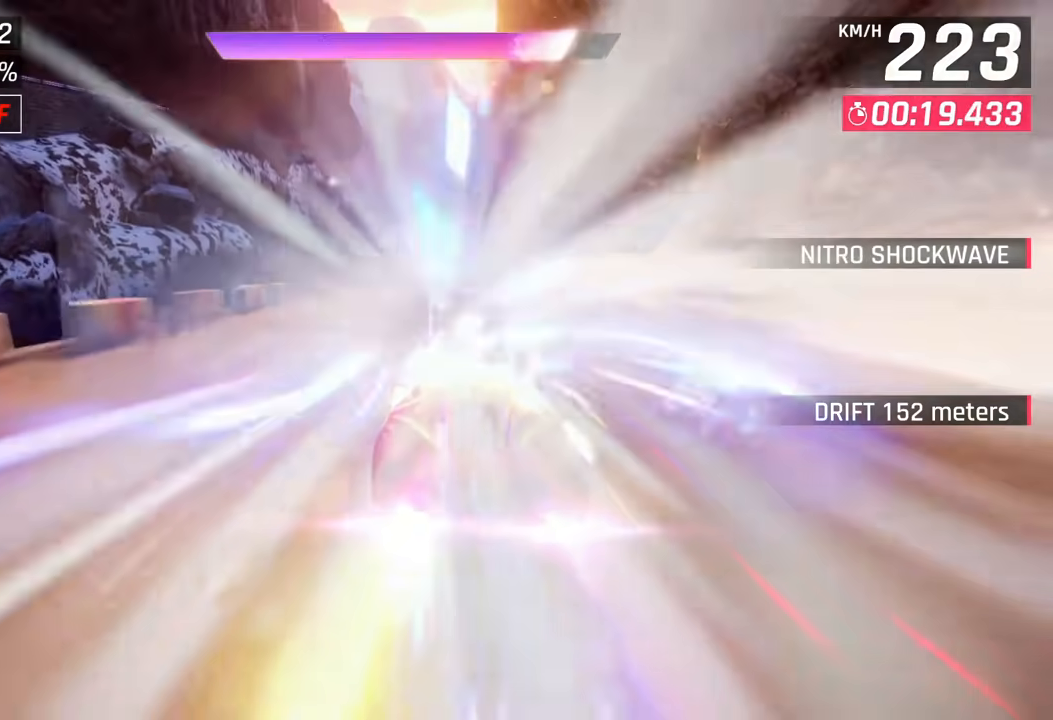
{"buttons": [], "left_stick": "up-left", "right_stick": "center", "events": [[33, "left_stick", "down"], [50, "CROSS", "up"], [117, "left_stick", "left"], [233, "left_stick", "up-left"]]}
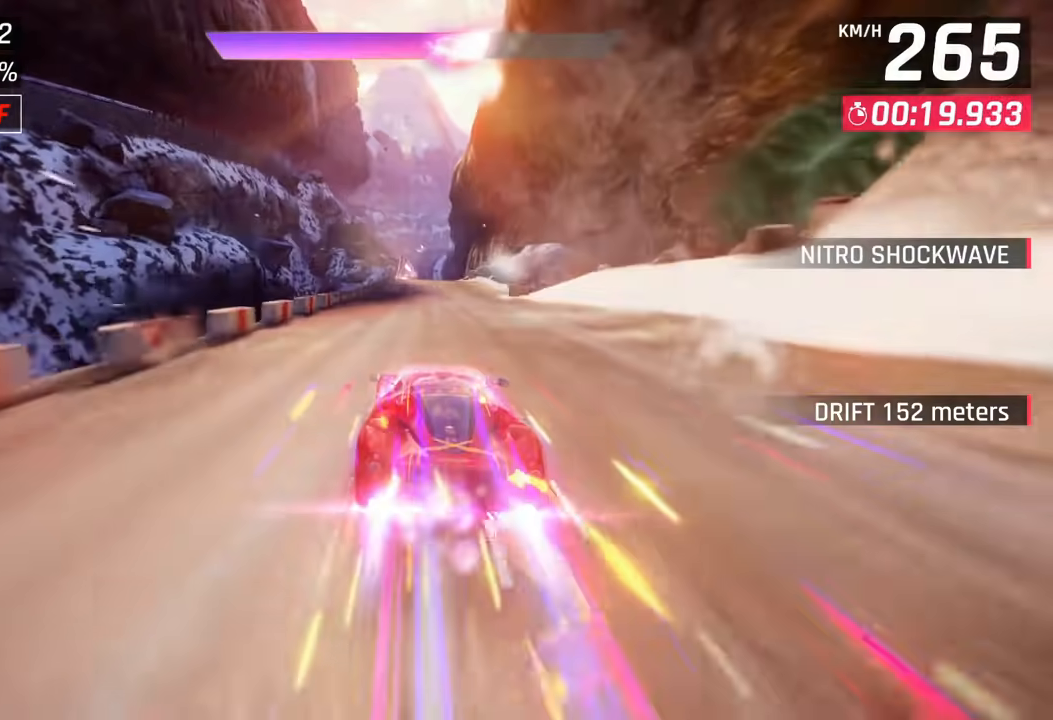
{"buttons": [], "left_stick": "up", "right_stick": "center", "events": [[67, "left_stick", "center"], [133, "left_stick", "up"]]}
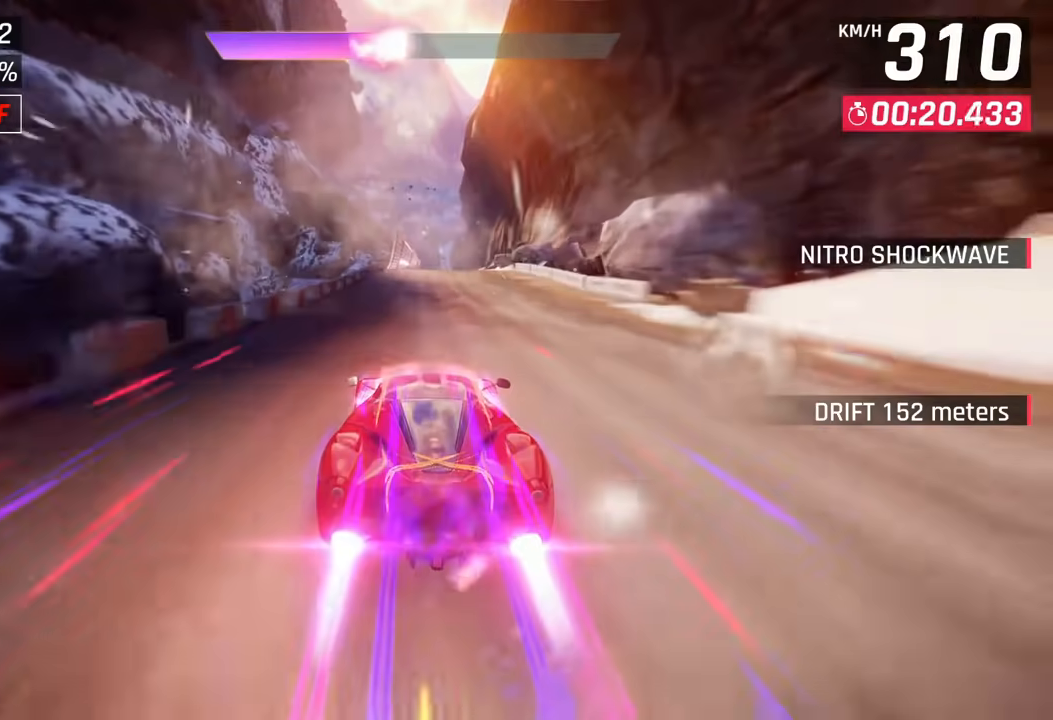
{"buttons": [], "left_stick": "up", "right_stick": "center", "events": [[217, "left_stick", "up-left"], [333, "left_stick", "up"]]}
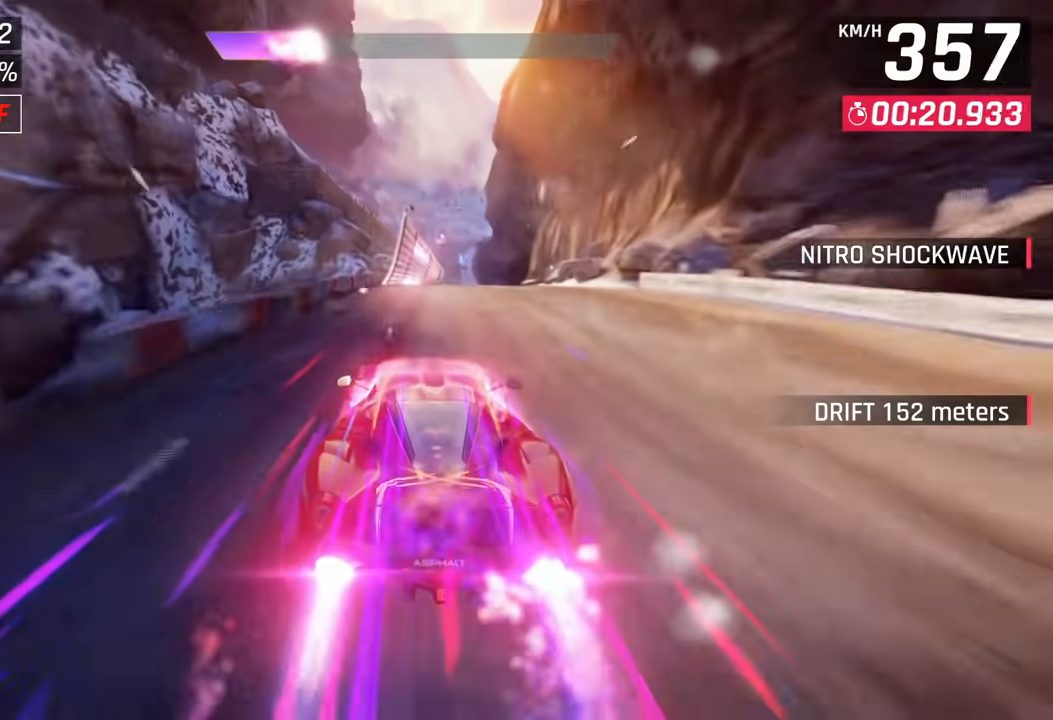
{"buttons": [], "left_stick": "up", "right_stick": "center", "events": []}
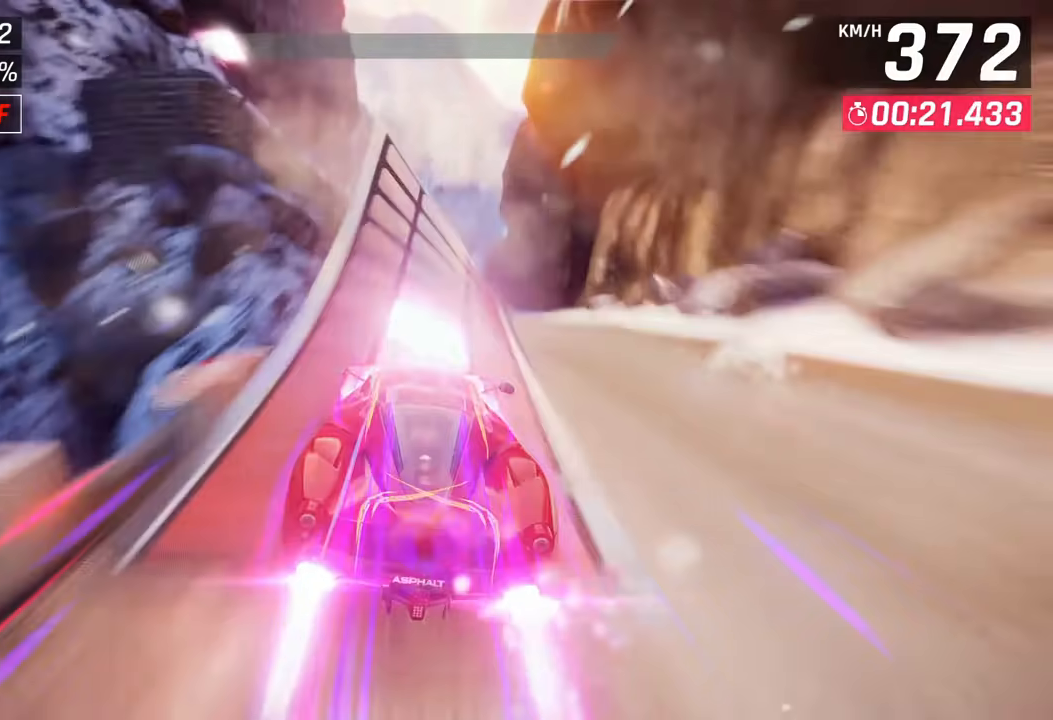
{"buttons": ["CROSS"], "left_stick": "center", "right_stick": "center", "events": [[67, "left_stick", "center"], [83, "CROSS", "down"], [117, "left_stick", "up"], [150, "right_stick", "down"], [183, "CROSS", "up"], [217, "left_stick", "center"], [217, "right_stick", "center"], [267, "CROSS", "down"], [283, "left_stick", "up"], [350, "left_stick", "center"], [367, "CROSS", "up"], [417, "CROSS", "down"]]}
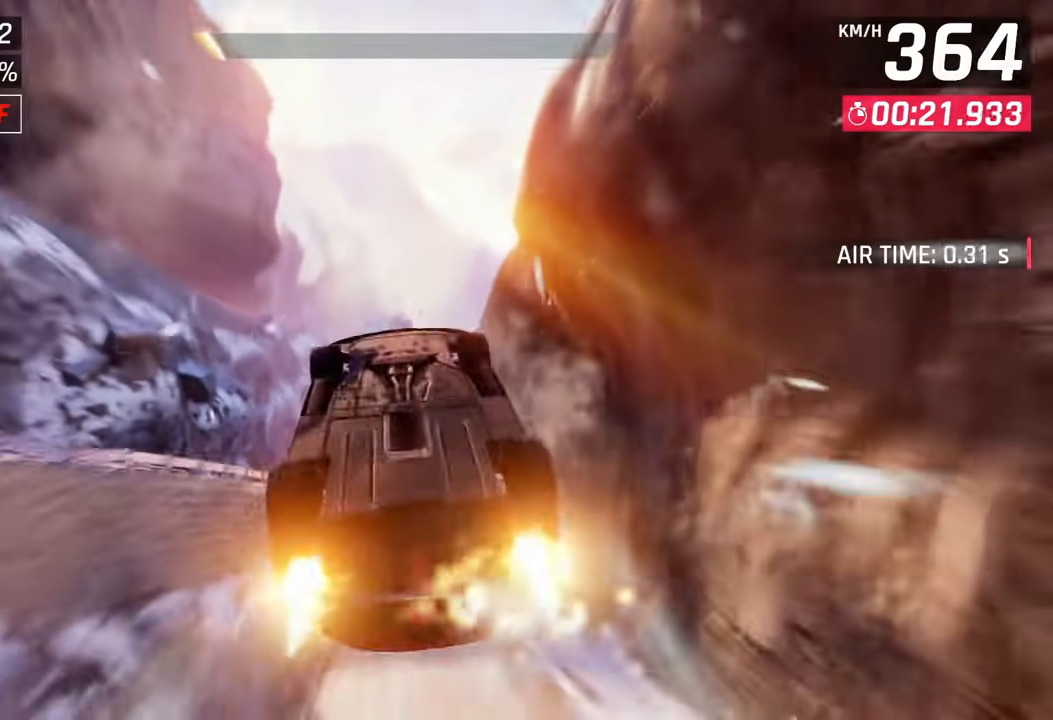
{"buttons": [], "left_stick": "center", "right_stick": "center", "events": [[17, "CROSS", "up"], [83, "CROSS", "down"], [133, "left_stick", "up"], [183, "CROSS", "up"], [183, "left_stick", "center"], [233, "left_stick", "up"], [250, "CROSS", "down"], [300, "left_stick", "center"], [333, "CROSS", "up"], [417, "CROSS", "down"], [500, "CROSS", "up"]]}
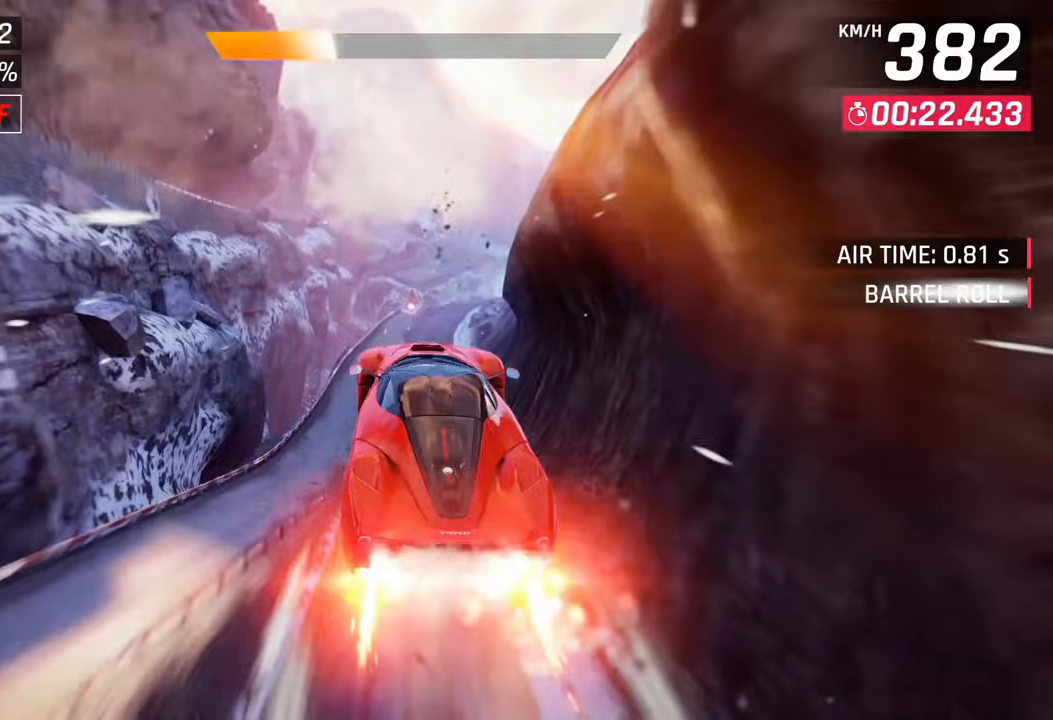
{"buttons": [], "left_stick": "up-left", "right_stick": "center", "events": [[67, "CROSS", "down"], [167, "CROSS", "up"], [217, "CROSS", "down"], [317, "CROSS", "up"], [317, "left_stick", "left"], [350, "CROSS", "down"], [400, "CROSS", "up"], [467, "left_stick", "up-left"]]}
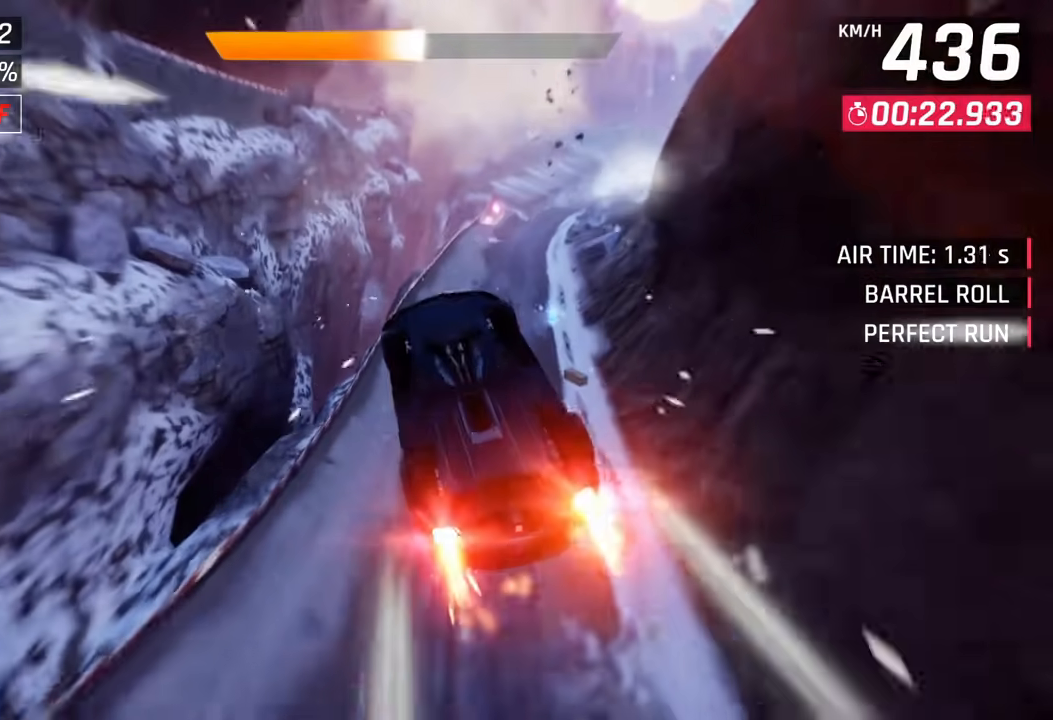
{"buttons": [], "left_stick": "center", "right_stick": "center", "events": [[83, "SQUARE", "down"], [100, "left_stick", "center"], [200, "SQUARE", "up"], [233, "left_stick", "right"], [450, "left_stick", "center"]]}
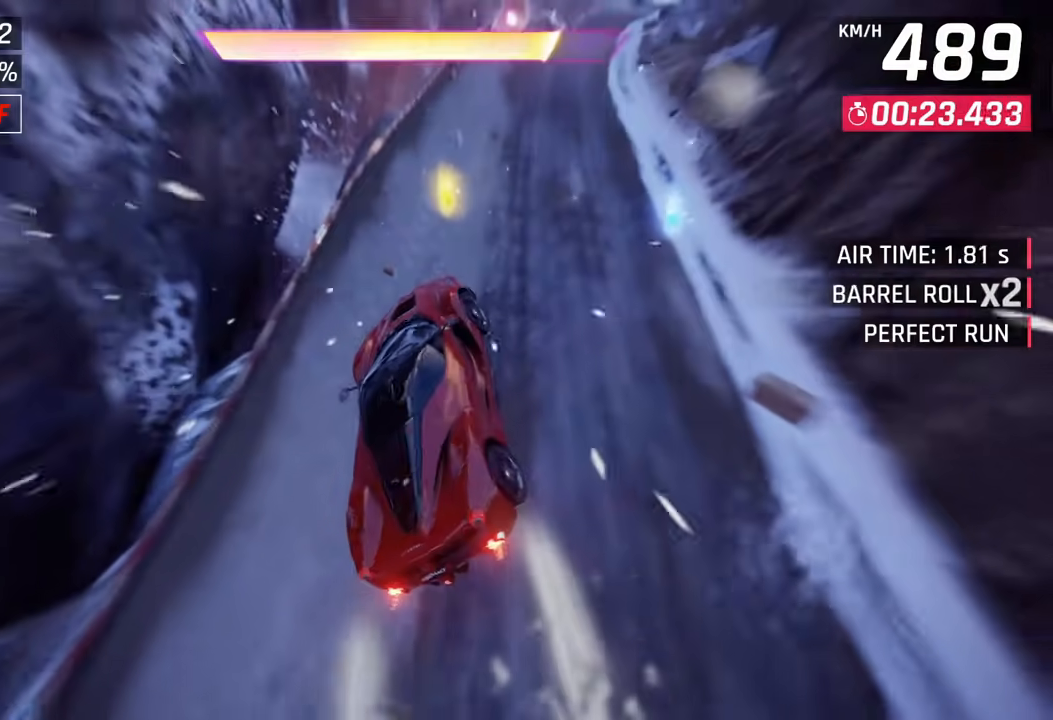
{"buttons": [], "left_stick": "center", "right_stick": "center", "events": [[333, "CROSS", "down"], [450, "CROSS", "up"]]}
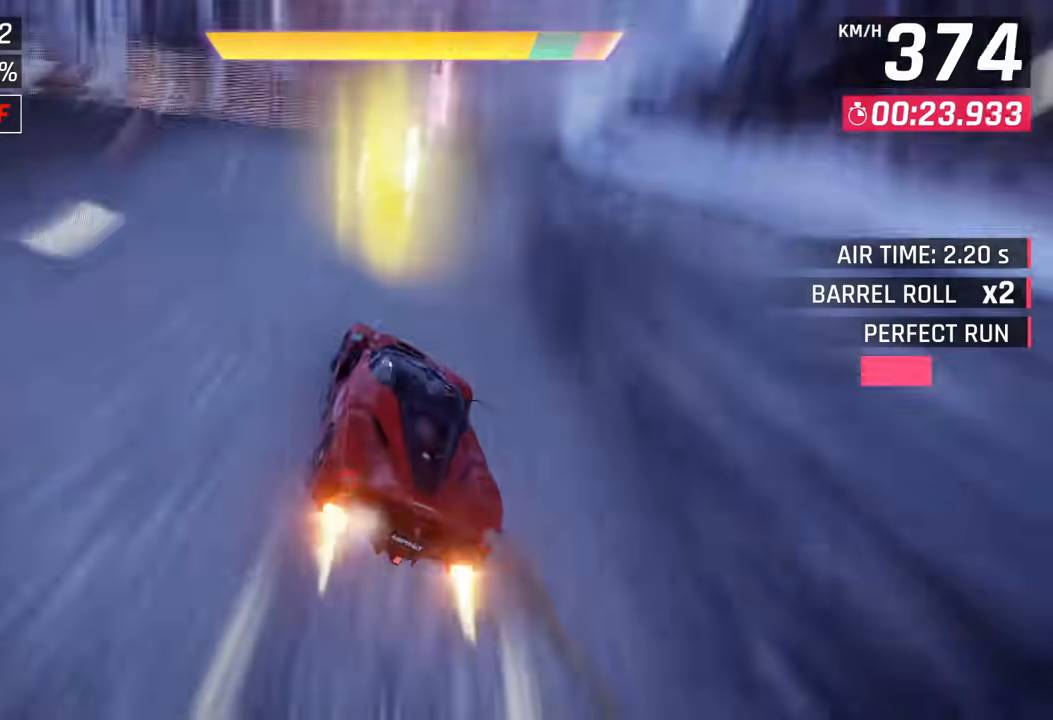
{"buttons": [], "left_stick": "center", "right_stick": "center", "events": [[100, "CROSS", "down"], [183, "CROSS", "up"]]}
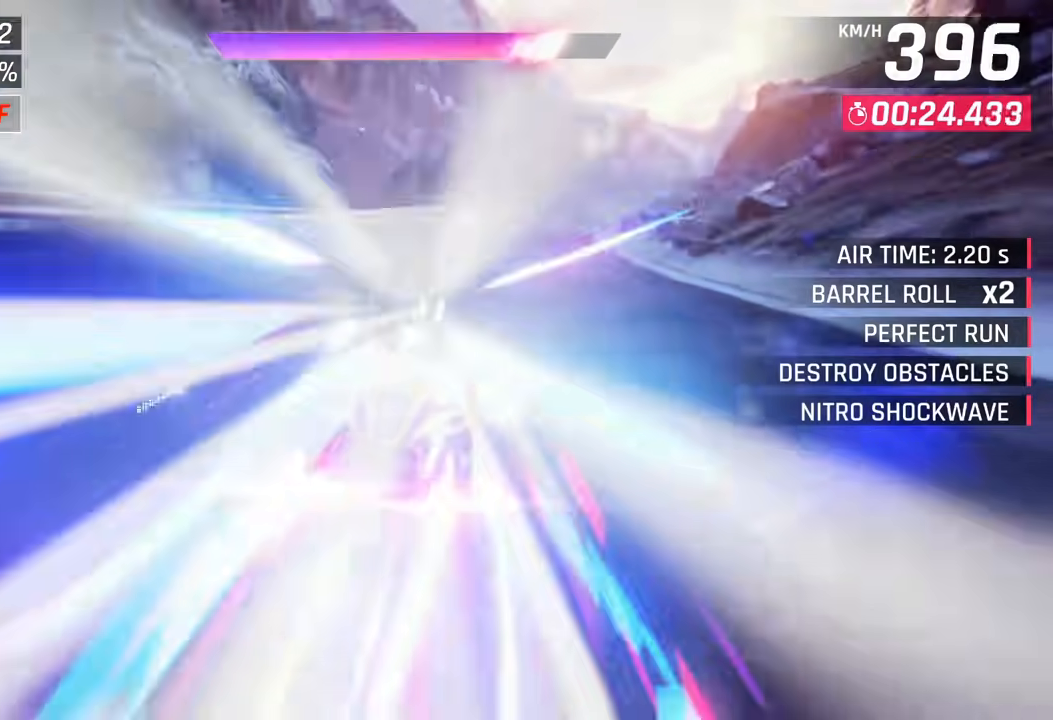
{"buttons": [], "left_stick": "center", "right_stick": "center", "events": []}